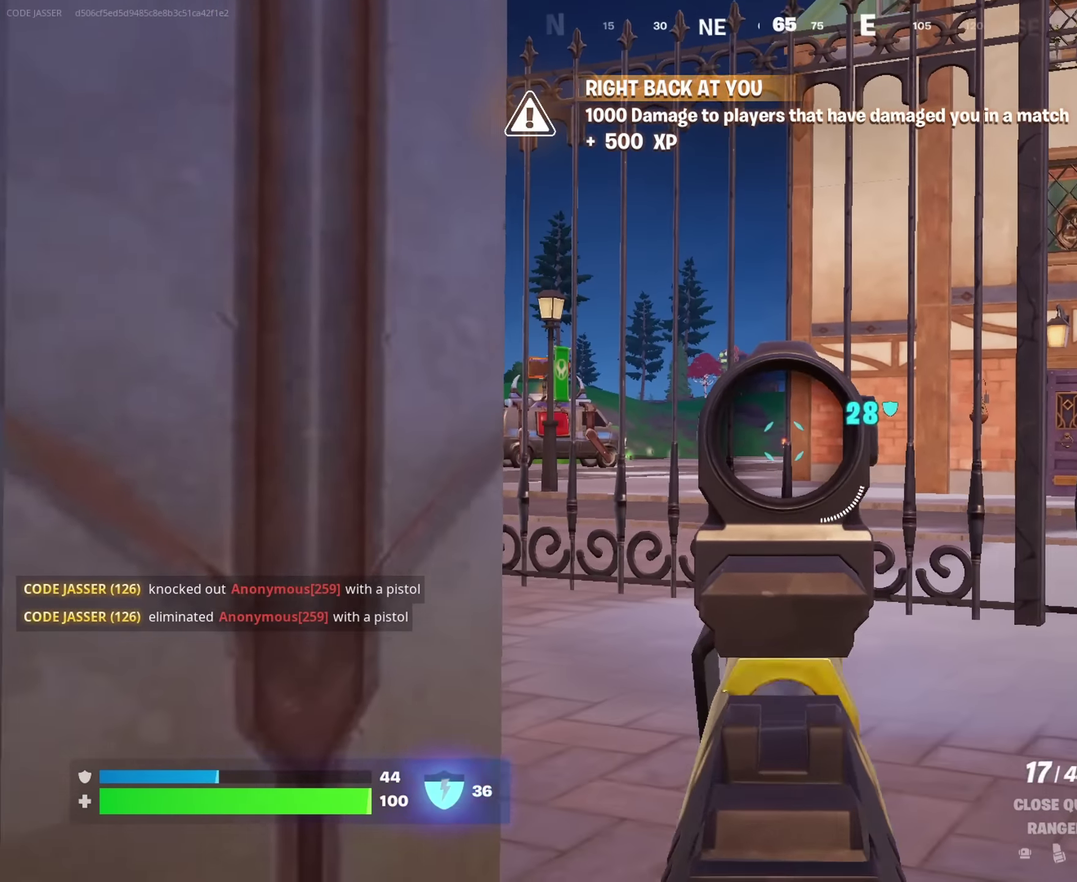
Gameplay with a controller (PlayStation layout); each line is a JSON object with the inputs held at the frame after it (dt_ms = milliseconds from this image to that frame). "events" lists button and stick changes between this image and that frame as [ms after this image, input, new state], when the widget could be followed in between. This document gives stick clicks only as held states, not as events.
{"dt_ms": 350, "buttons": ["L2"], "left_stick": "right", "right_stick": "left"}
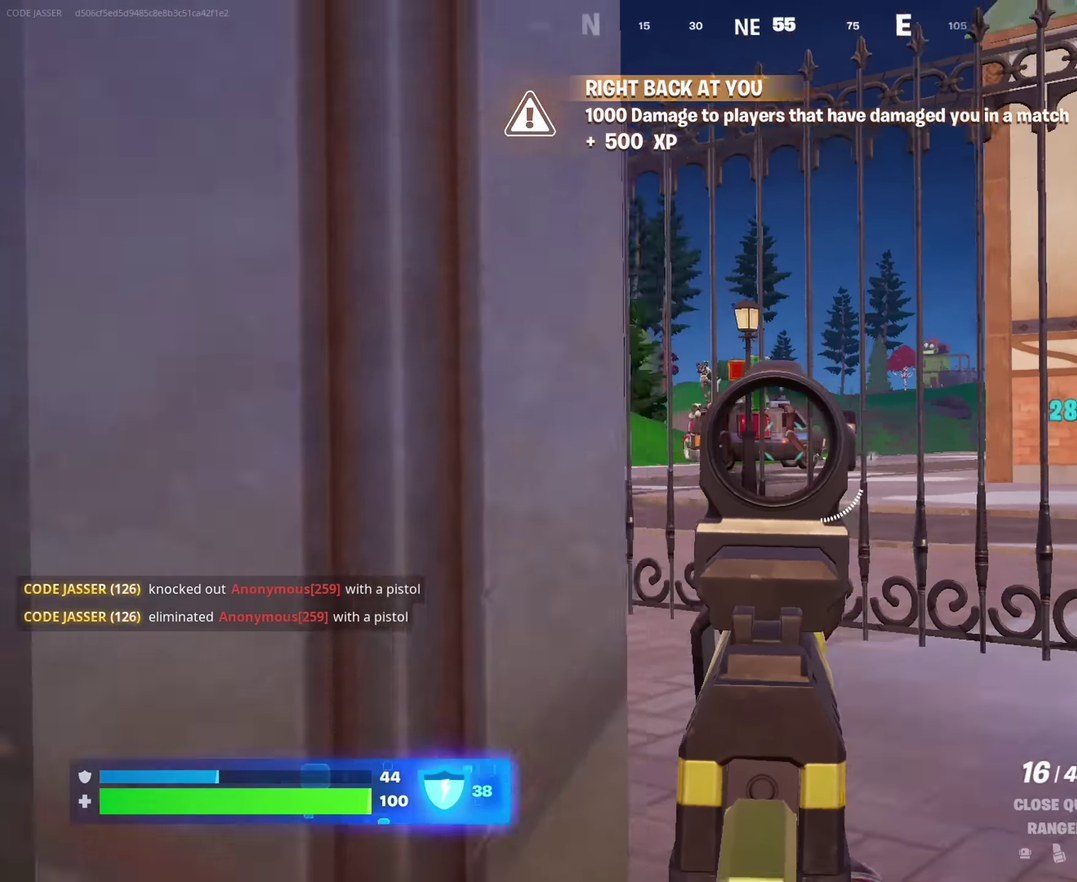
{"dt_ms": 650, "buttons": ["L2", "R2"], "left_stick": "down-right", "right_stick": "center", "events": [[117, "right_stick", "center"], [233, "right_stick", "left"], [333, "right_stick", "center"], [433, "R2", "down"], [467, "left_stick", "down"], [467, "right_stick", "left"], [517, "left_stick", "down-right"], [567, "right_stick", "center"]]}
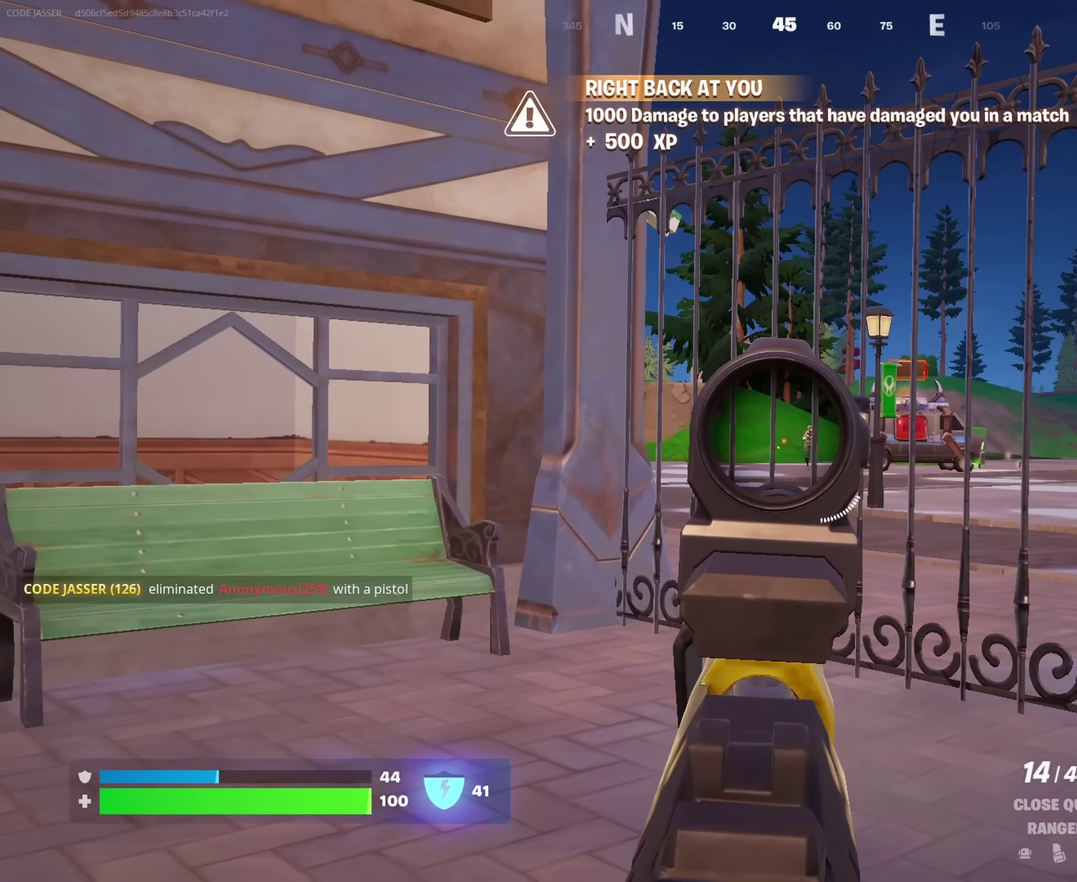
{"dt_ms": 350, "buttons": ["L2", "R2"], "left_stick": "center", "right_stick": "center", "events": [[17, "left_stick", "center"], [50, "right_stick", "up-right"], [100, "left_stick", "down-left"], [117, "right_stick", "center"], [150, "left_stick", "left"], [333, "left_stick", "center"]]}
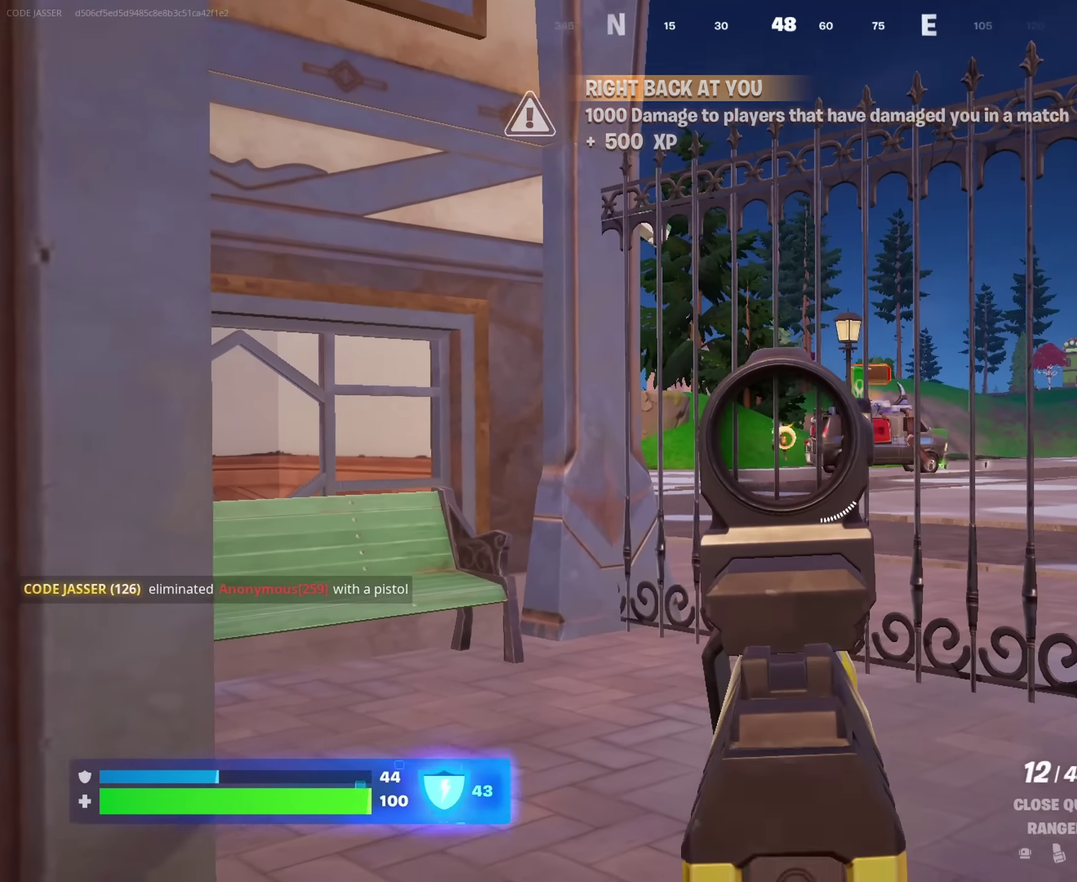
{"dt_ms": 650, "buttons": ["L2", "R2"], "left_stick": "center", "right_stick": "center", "events": [[67, "left_stick", "right"], [200, "left_stick", "center"], [267, "right_stick", "up-left"], [367, "left_stick", "up-right"], [367, "right_stick", "center"], [450, "right_stick", "down-right"], [533, "left_stick", "center"], [600, "right_stick", "center"]]}
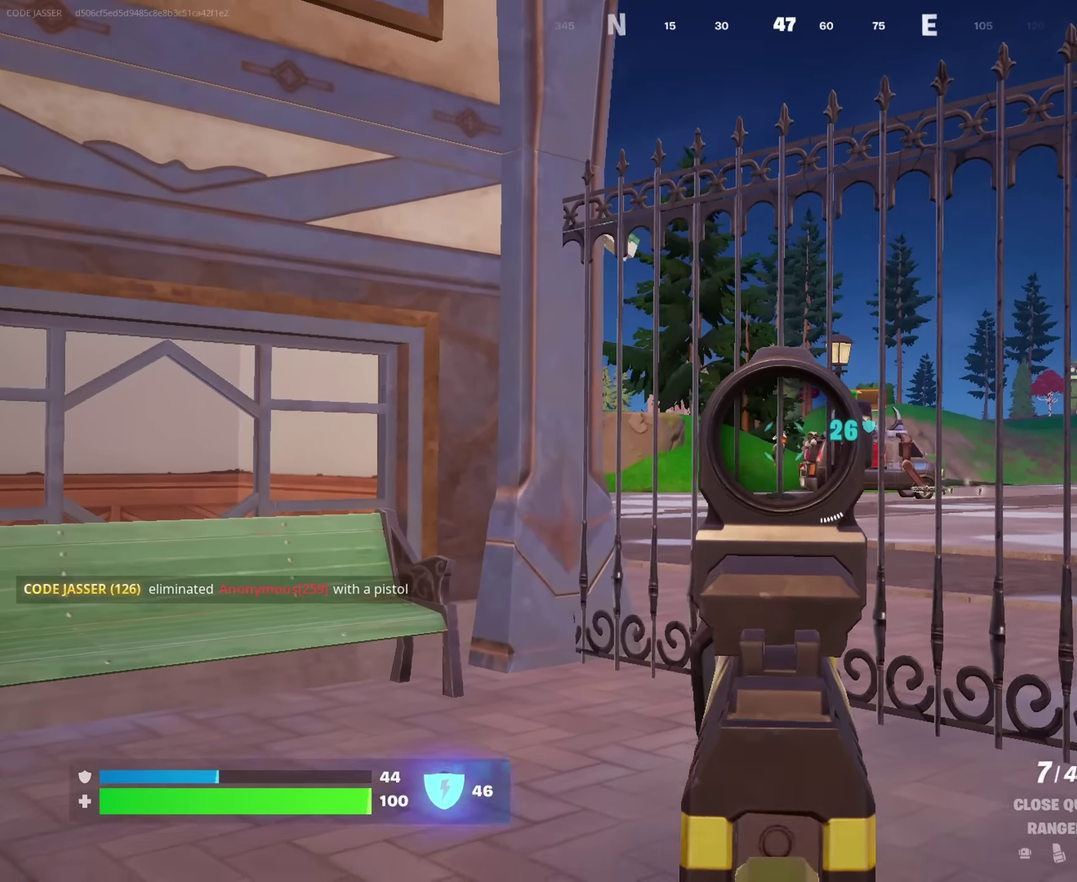
{"dt_ms": 350, "buttons": ["L2", "R2"], "left_stick": "down-right", "right_stick": "center", "events": [[183, "left_stick", "down"], [300, "left_stick", "down-right"]]}
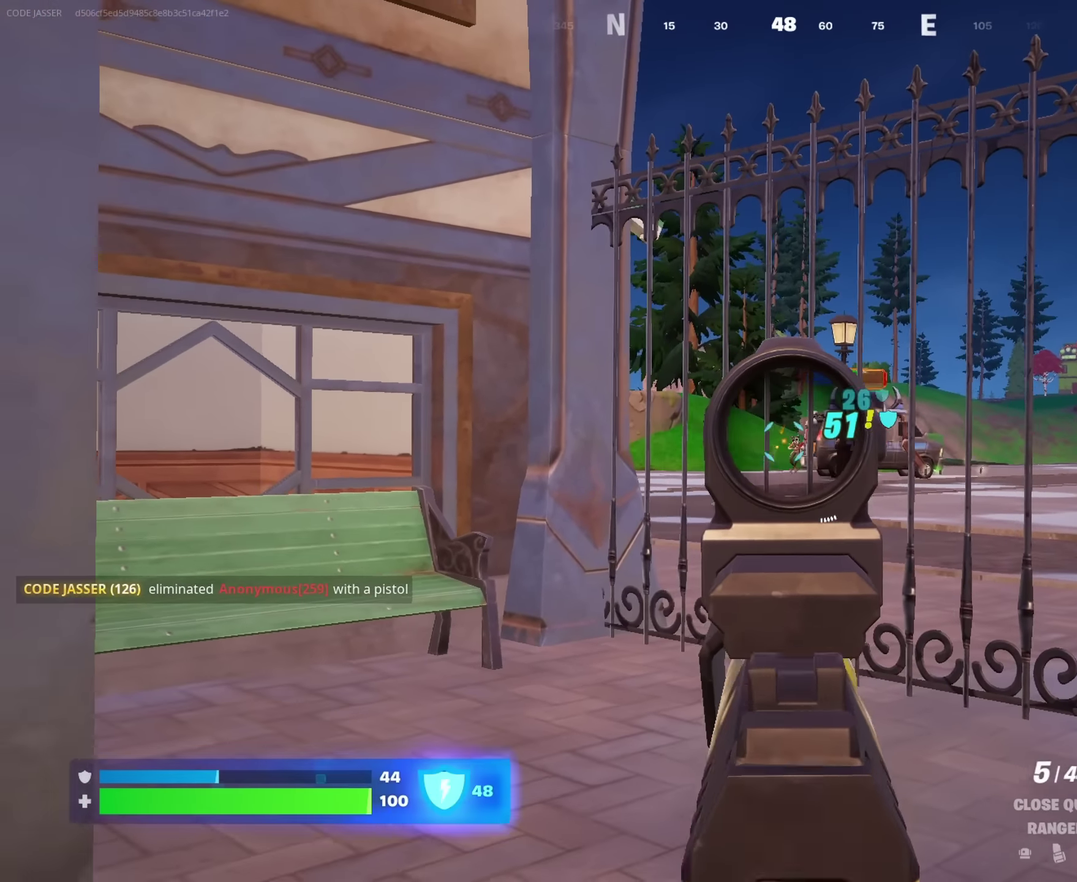
{"dt_ms": 650, "buttons": [], "left_stick": "left", "right_stick": "right", "events": [[50, "left_stick", "center"], [133, "left_stick", "up-left"], [200, "left_stick", "left"], [300, "R2", "up"], [333, "L2", "up"], [367, "SQUARE", "down"], [433, "SQUARE", "up"], [633, "right_stick", "right"]]}
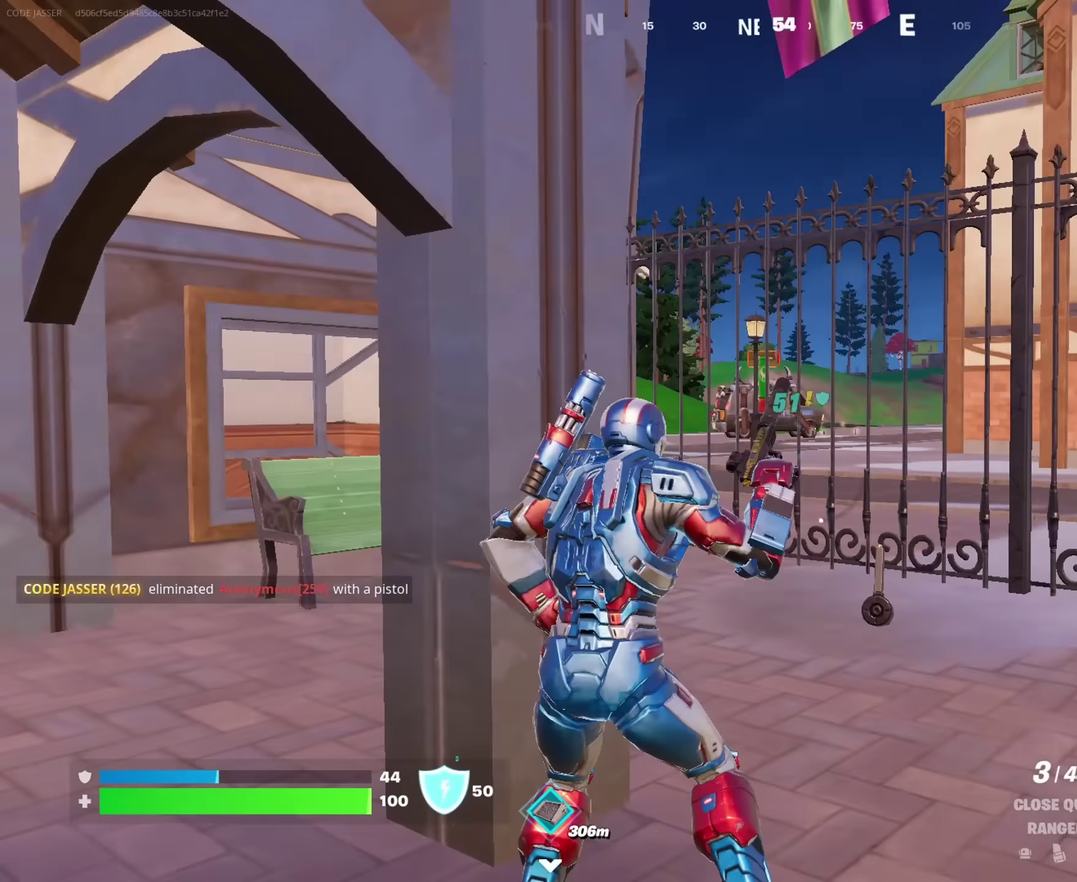
{"dt_ms": 350, "buttons": [], "left_stick": "right", "right_stick": "center", "events": [[50, "right_stick", "center"], [250, "left_stick", "right"]]}
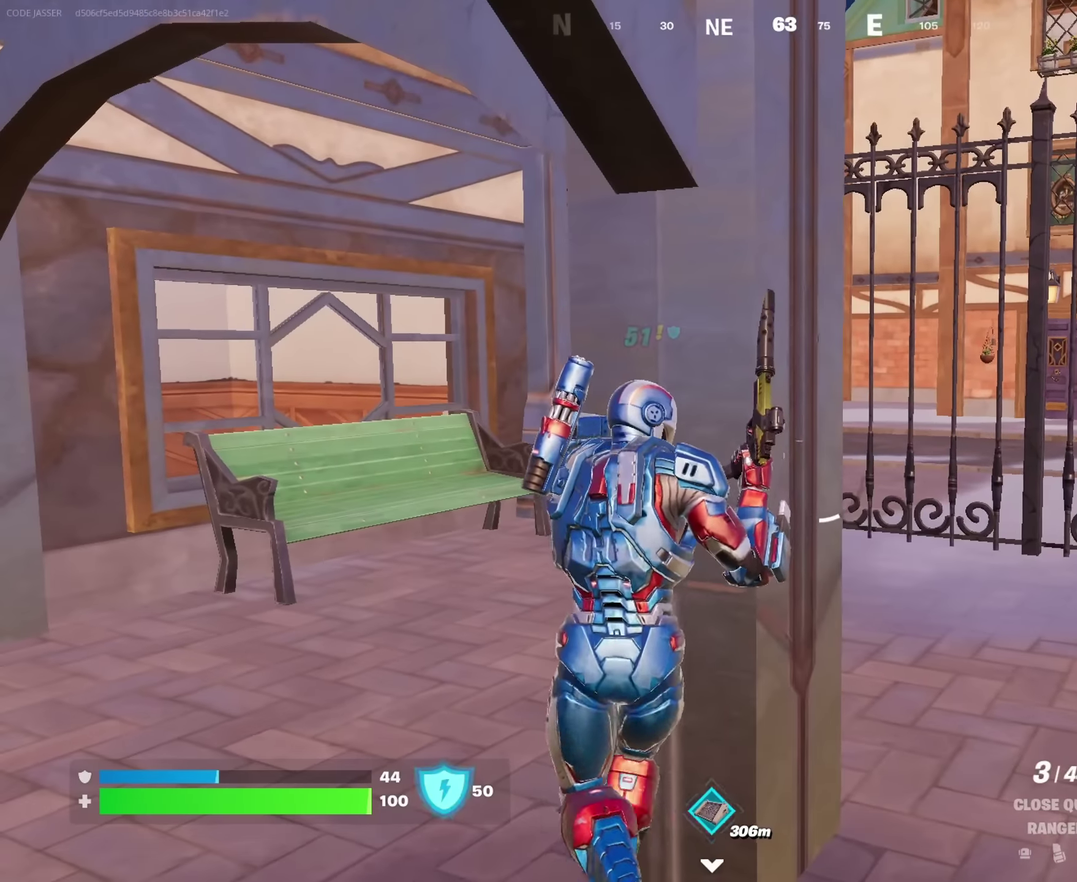
{"dt_ms": 900, "buttons": [], "left_stick": "left", "right_stick": "center", "events": [[33, "left_stick", "center"], [350, "left_stick", "down-right"], [550, "left_stick", "center"], [650, "left_stick", "up-right"], [667, "right_stick", "left"], [700, "left_stick", "right"], [733, "right_stick", "center"], [883, "left_stick", "left"]]}
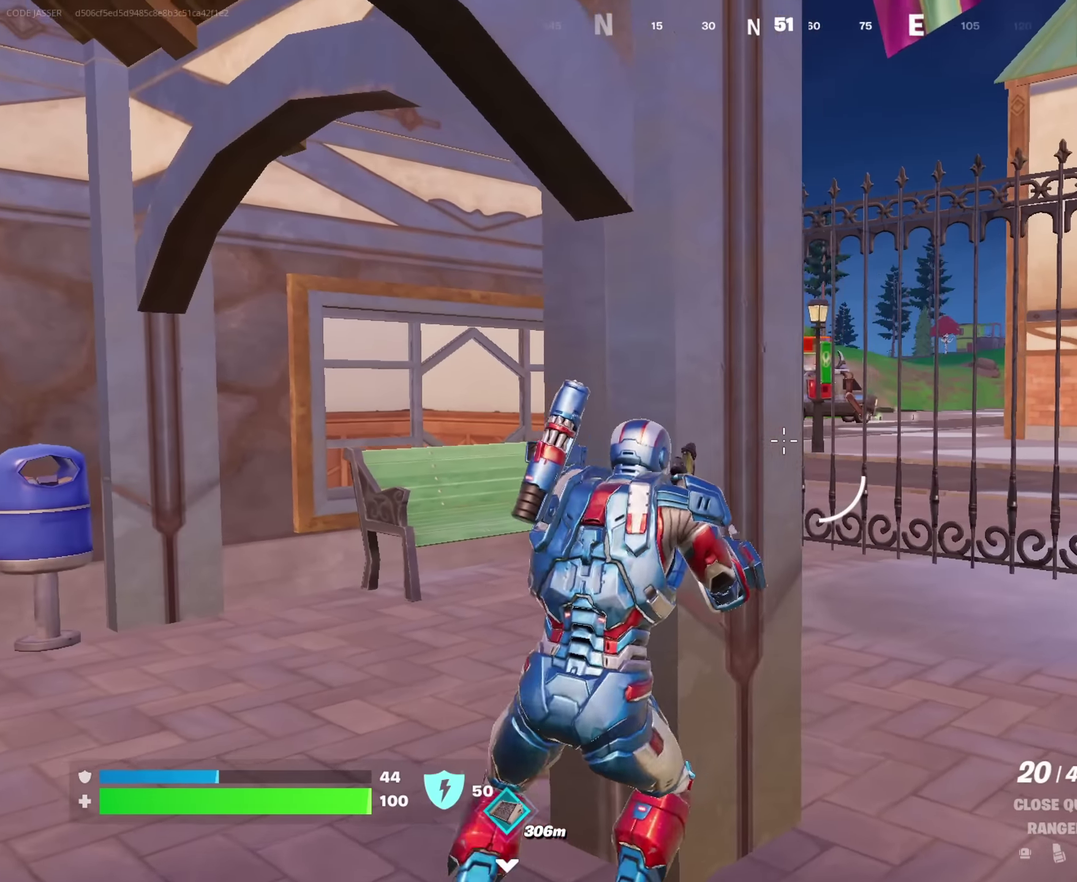
{"dt_ms": 250, "buttons": [], "left_stick": "center", "right_stick": "center", "events": [[117, "left_stick", "center"]]}
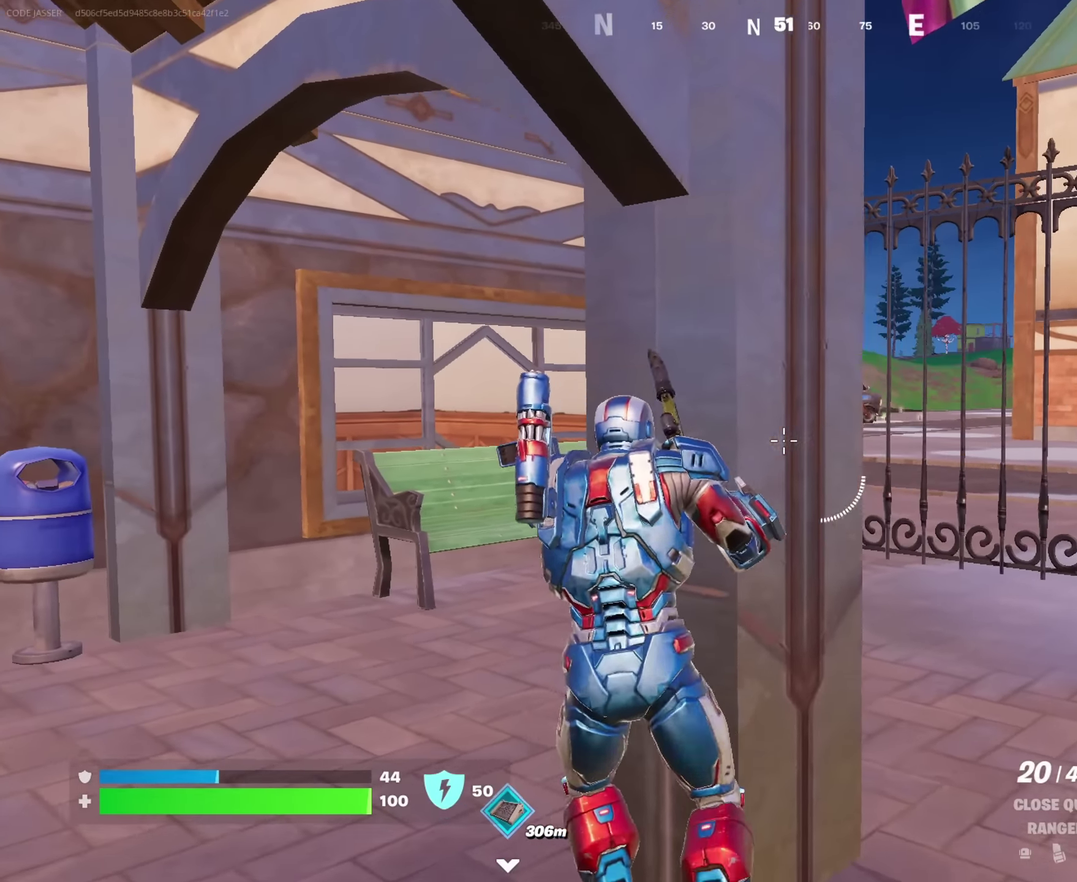
{"dt_ms": 750, "buttons": [], "left_stick": "up-left", "right_stick": "center"}
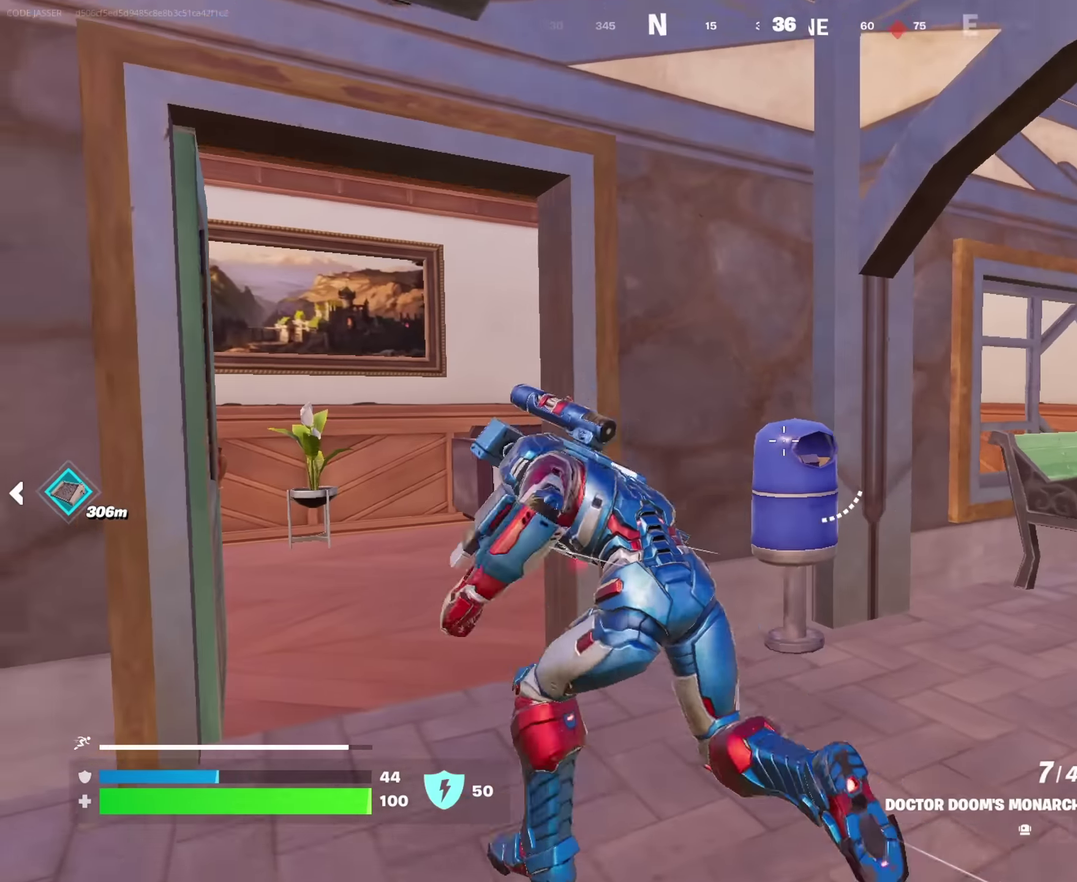
{"dt_ms": 250, "buttons": [], "left_stick": "up-left", "right_stick": "center", "events": []}
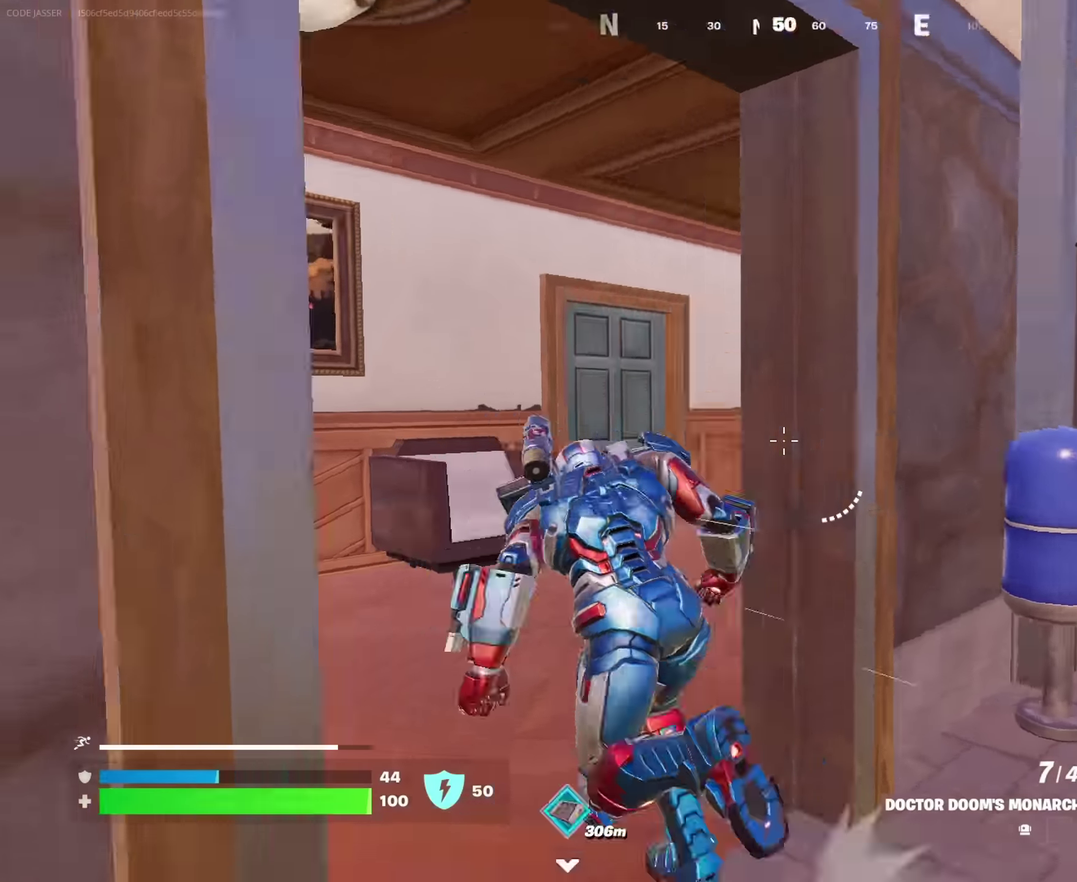
{"dt_ms": 750, "buttons": [], "left_stick": "up-left", "right_stick": "center", "events": [[250, "left_stick", "up-right"], [417, "right_stick", "left"], [533, "right_stick", "center"], [633, "left_stick", "up-left"]]}
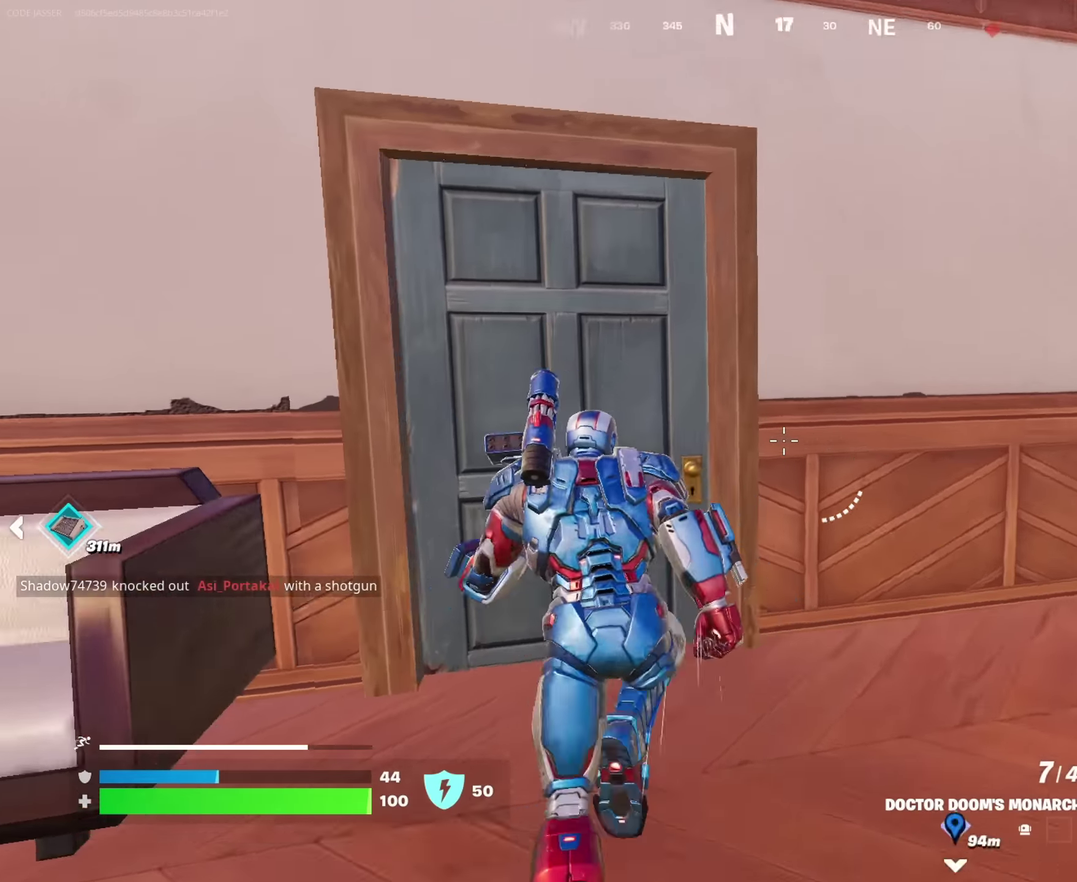
{"dt_ms": 250, "buttons": [], "left_stick": "up-left", "right_stick": "center", "events": [[50, "right_stick", "right"], [150, "right_stick", "center"]]}
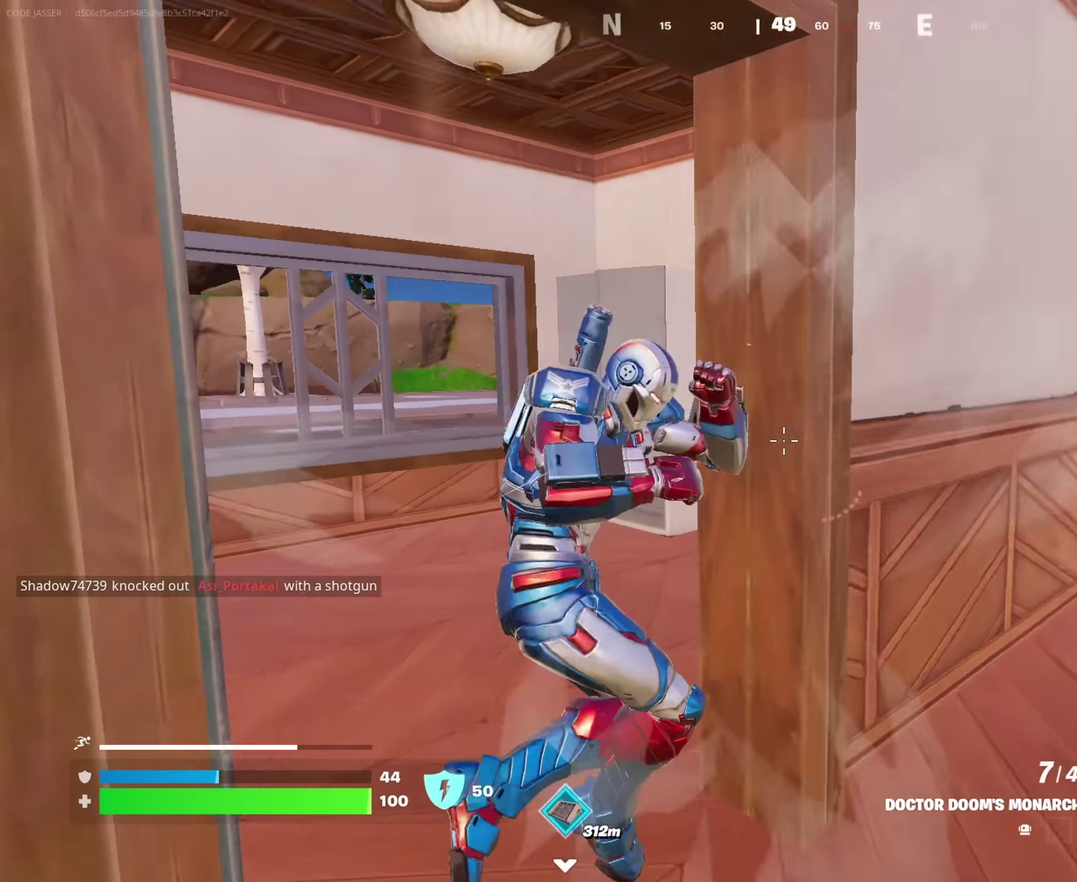
{"dt_ms": 650, "buttons": [], "left_stick": "right", "right_stick": "left", "events": [[267, "right_stick", "left"], [367, "right_stick", "center"], [433, "left_stick", "right"], [617, "right_stick", "left"]]}
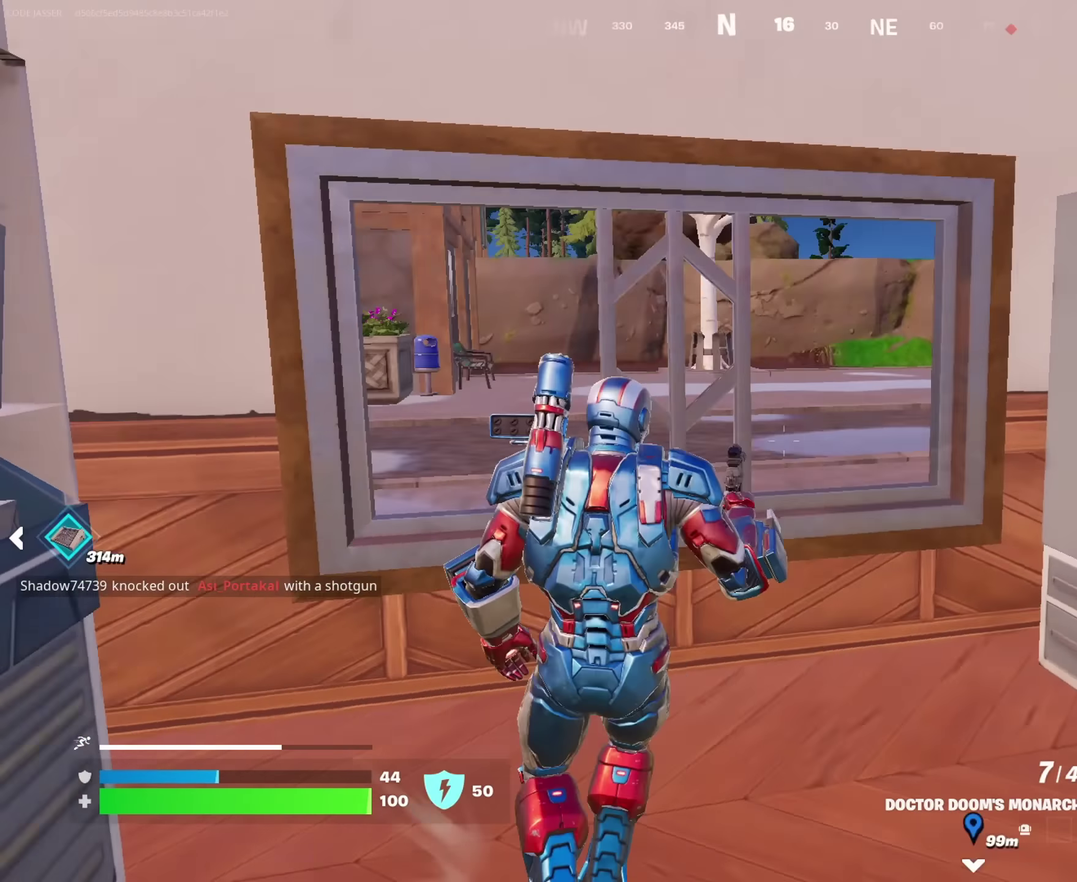
{"dt_ms": 350, "buttons": [], "left_stick": "up", "right_stick": "left", "events": [[250, "left_stick", "up-right"], [317, "left_stick", "up"]]}
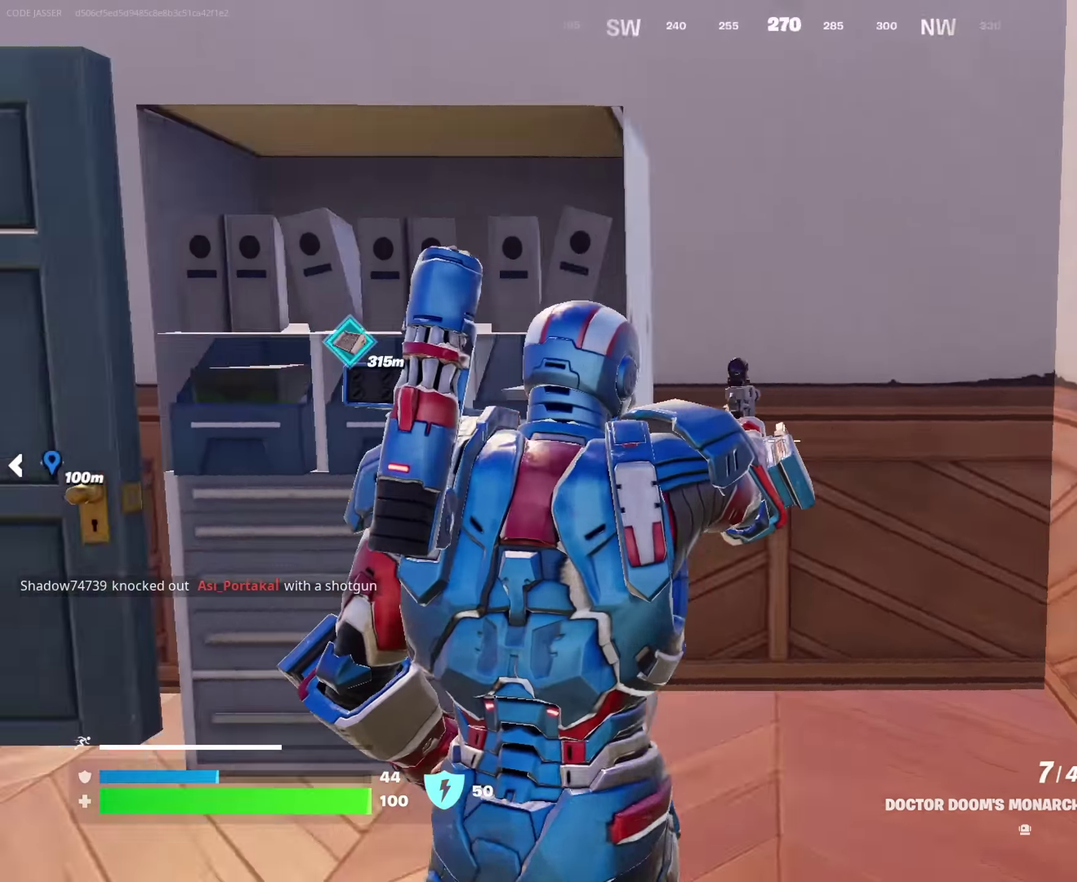
{"dt_ms": 650, "buttons": [], "left_stick": "up-right", "right_stick": "left"}
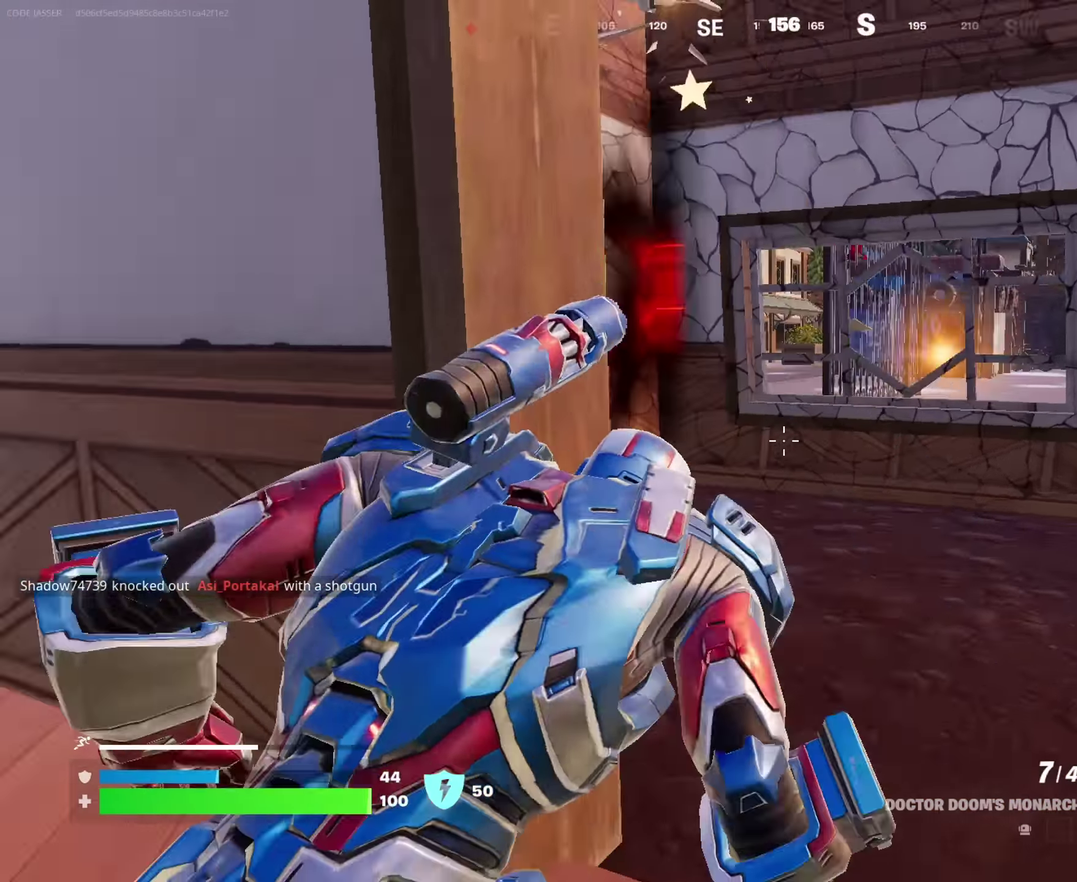
{"dt_ms": 350, "buttons": [], "left_stick": "down", "right_stick": "left", "events": [[200, "left_stick", "right"], [200, "right_stick", "center"], [267, "left_stick", "down-right"], [333, "right_stick", "left"], [350, "left_stick", "down"]]}
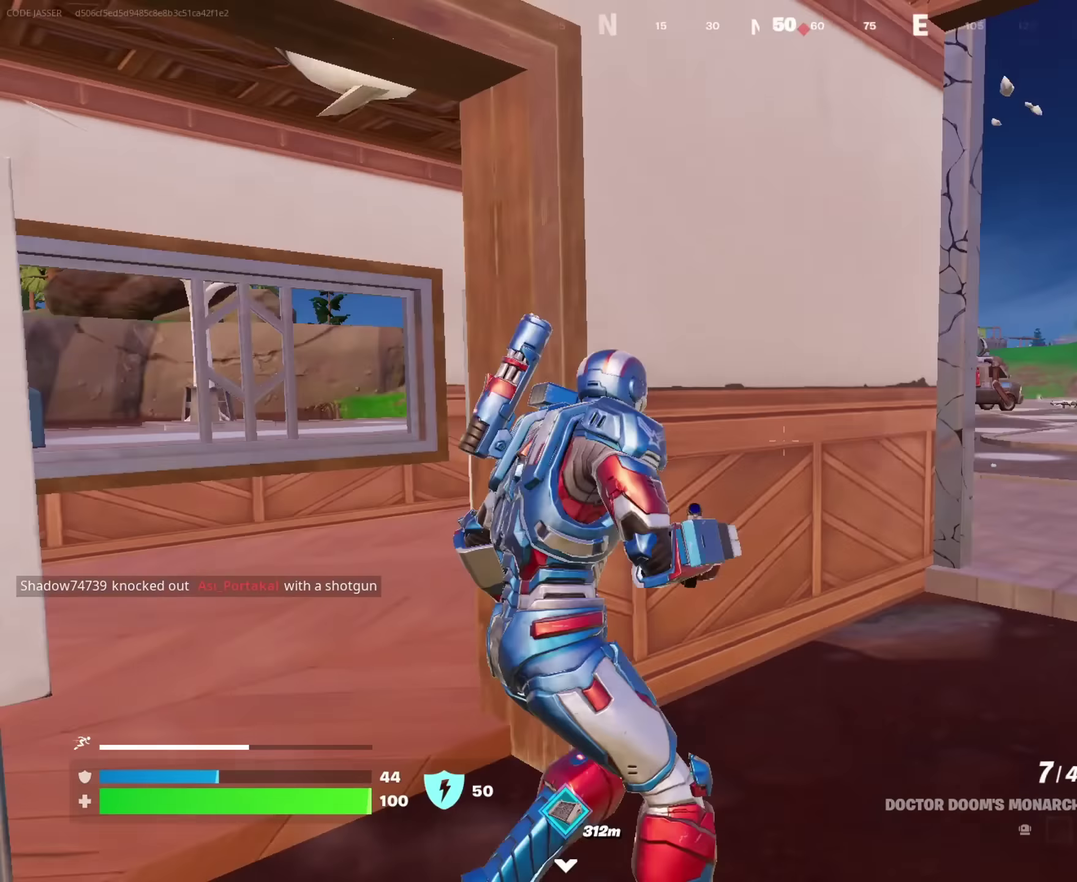
{"dt_ms": 650, "buttons": [], "left_stick": "up-left", "right_stick": "left"}
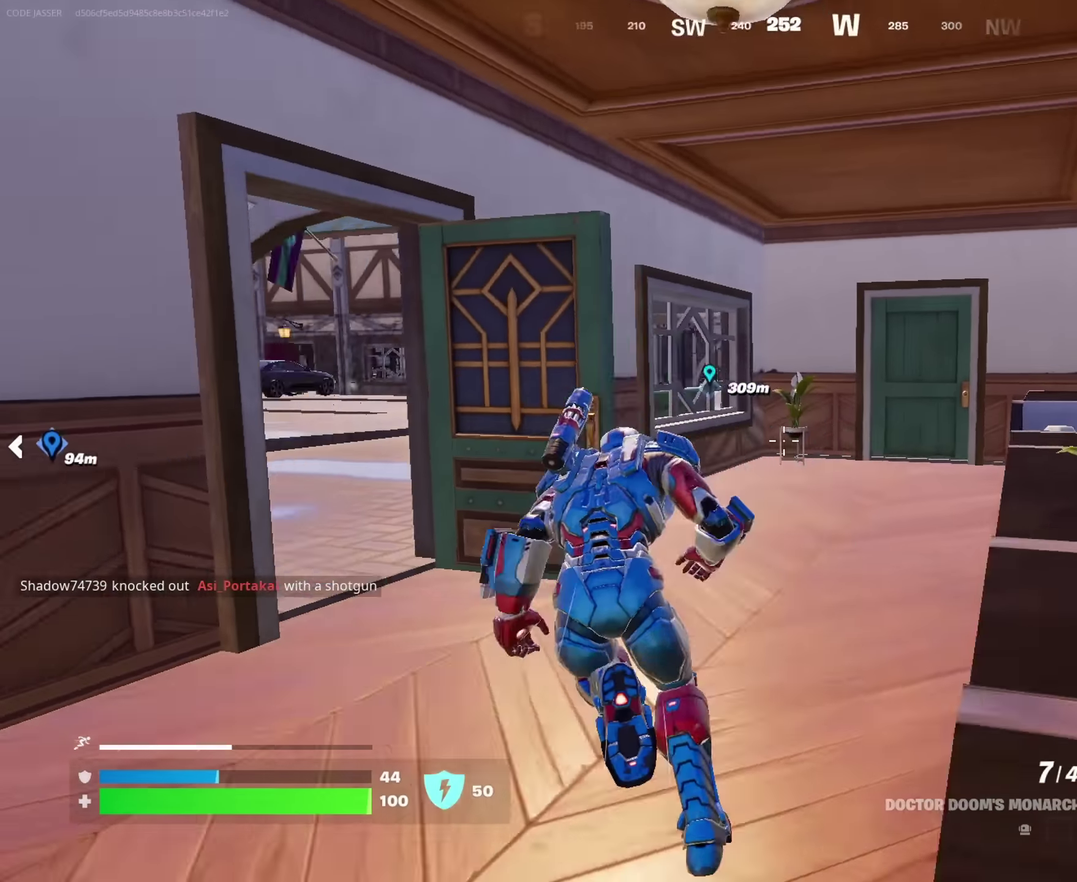
{"dt_ms": 350, "buttons": [], "left_stick": "up", "right_stick": "left", "events": [[33, "left_stick", "up"], [117, "right_stick", "center"], [250, "right_stick", "left"]]}
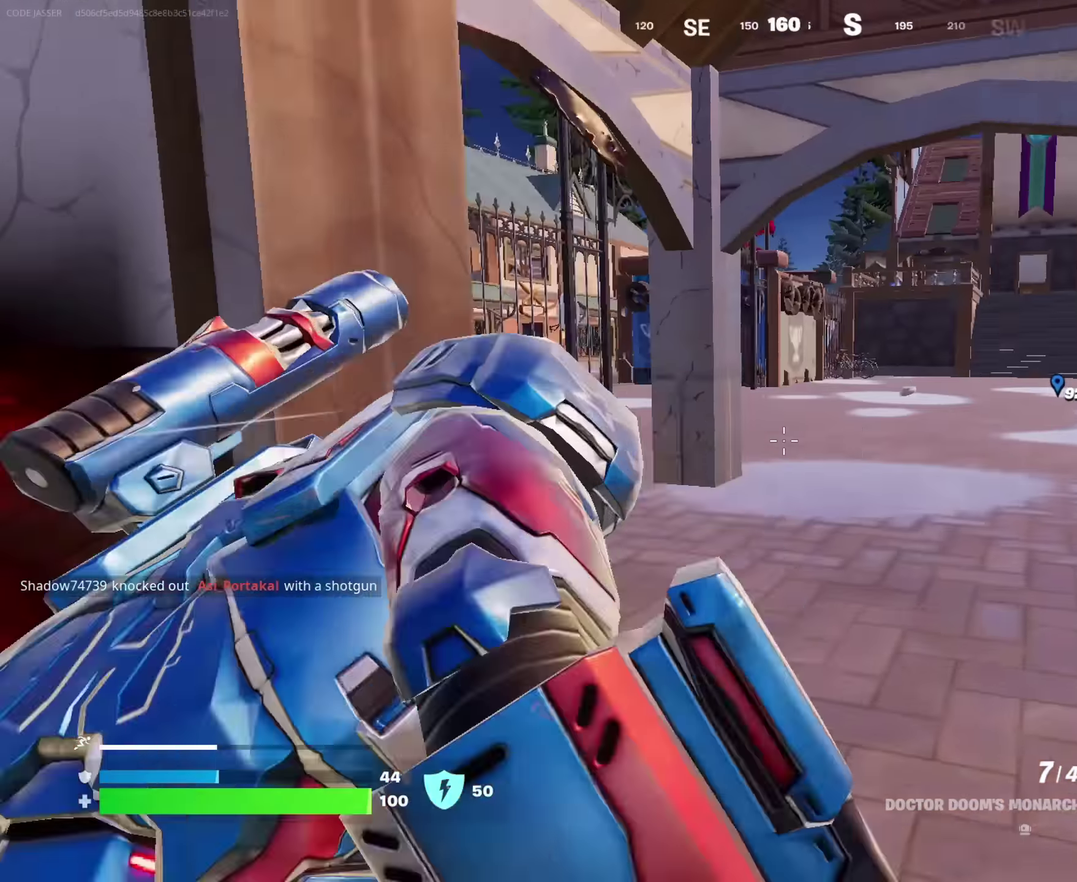
{"dt_ms": 550, "buttons": [], "left_stick": "down", "right_stick": "center", "events": [[50, "left_stick", "up-right"], [167, "left_stick", "right"], [250, "left_stick", "down-right"], [267, "right_stick", "center"], [300, "left_stick", "down"], [433, "right_stick", "right"], [517, "right_stick", "center"]]}
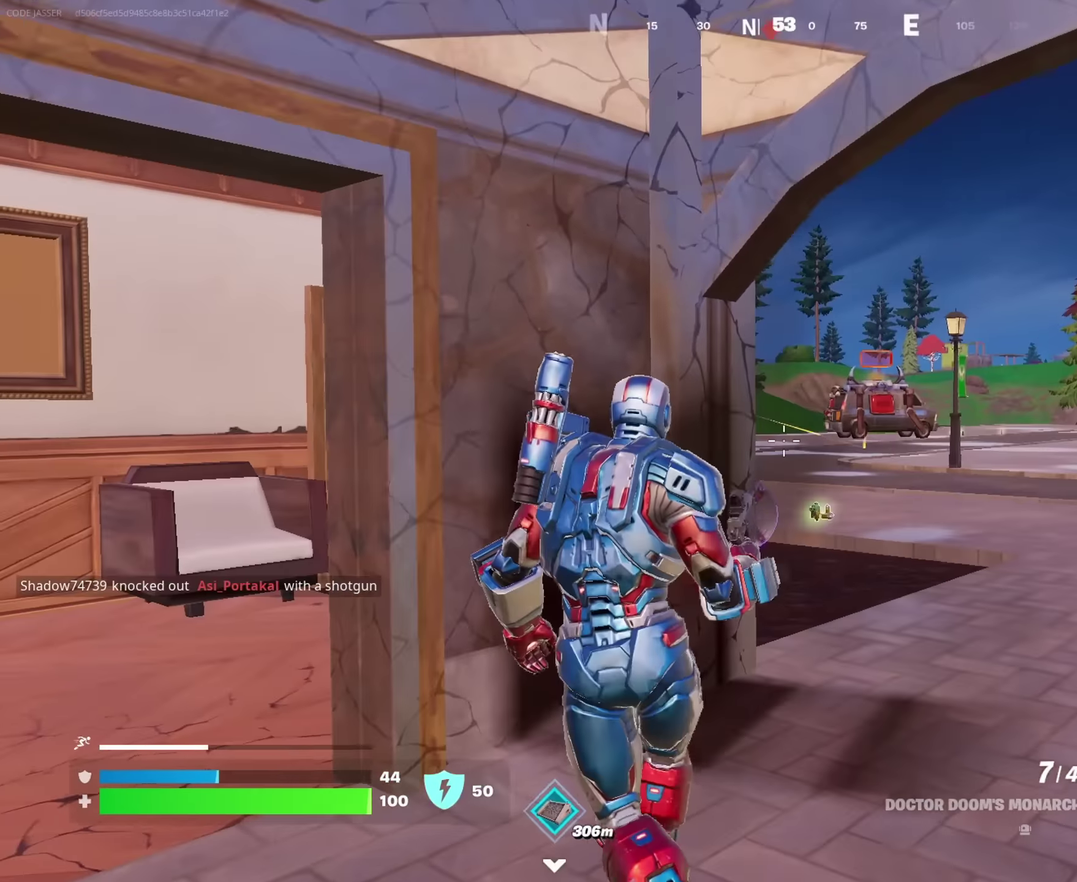
{"dt_ms": 450, "buttons": ["L2"], "left_stick": "down-right", "right_stick": "left", "events": [[67, "L2", "down"], [150, "right_stick", "right"], [217, "right_stick", "center"], [283, "left_stick", "down-left"], [383, "left_stick", "down"], [400, "right_stick", "left"], [433, "left_stick", "down-right"]]}
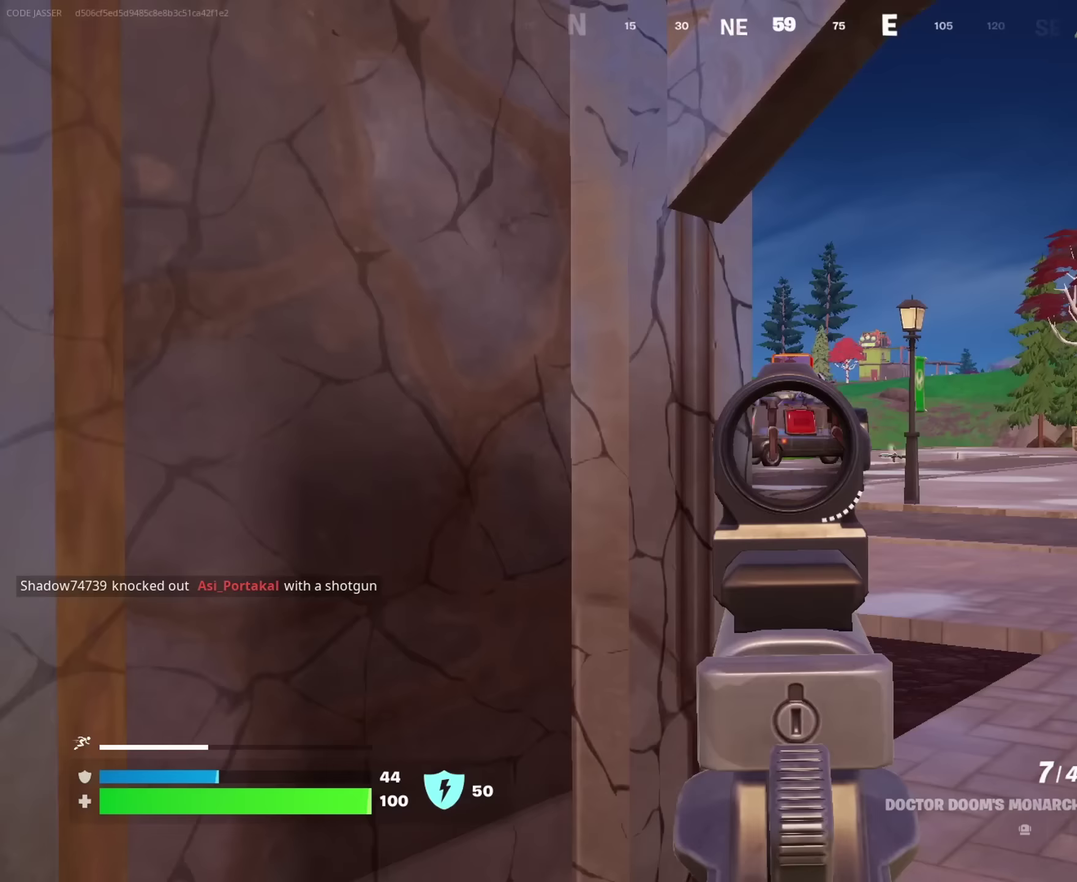
{"dt_ms": 550, "buttons": ["L2"], "left_stick": "down-right", "right_stick": "center", "events": [[83, "left_stick", "right"], [183, "right_stick", "center"], [467, "left_stick", "down-right"]]}
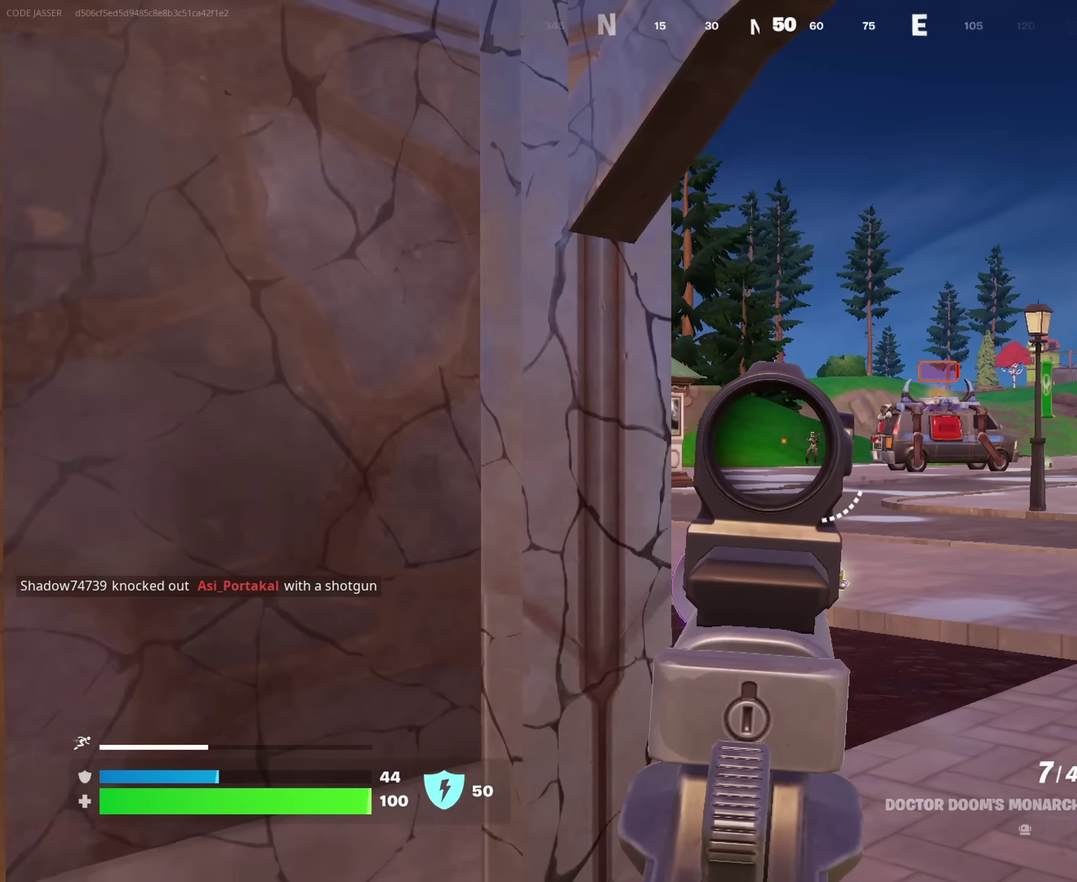
{"dt_ms": 450, "buttons": ["R2"], "left_stick": "left", "right_stick": "center", "events": [[50, "right_stick", "right"], [117, "left_stick", "down"], [133, "right_stick", "center"], [300, "right_stick", "right"], [350, "right_stick", "center"], [383, "left_stick", "left"], [400, "R2", "down"], [433, "L2", "up"]]}
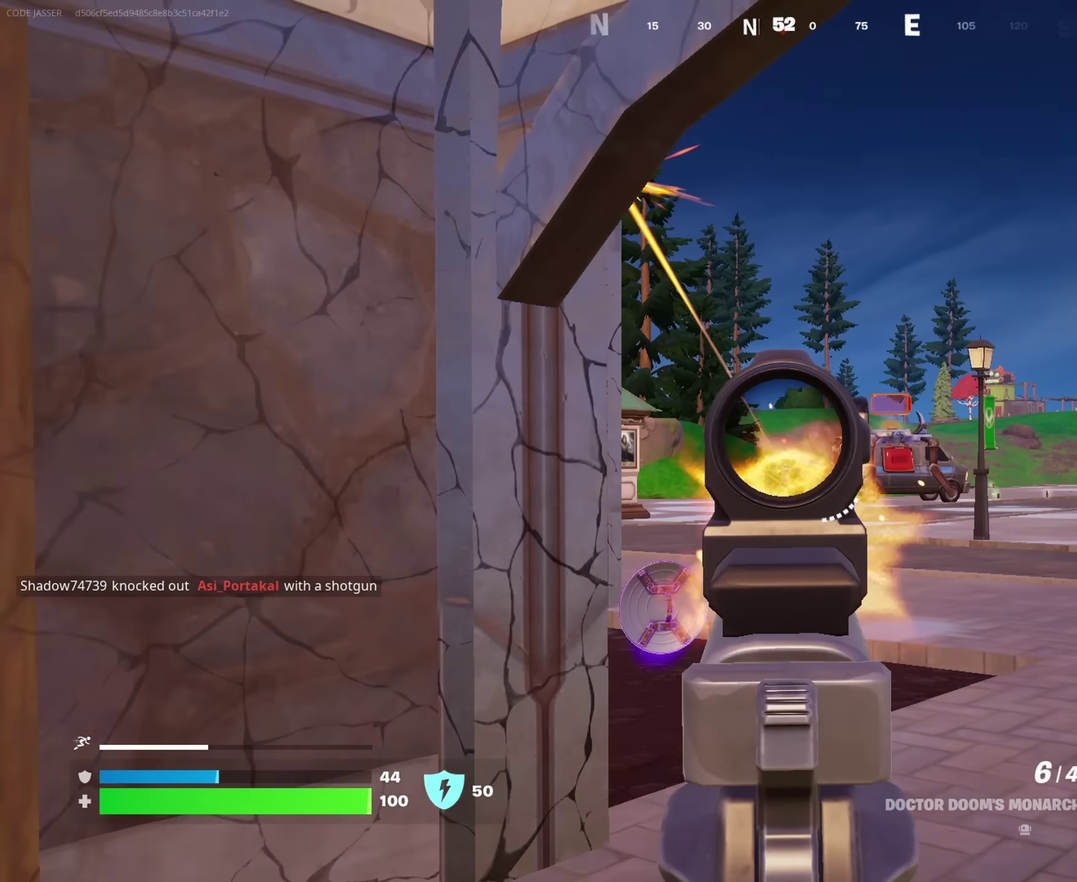
{"dt_ms": 550, "buttons": [], "left_stick": "up-left", "right_stick": "left"}